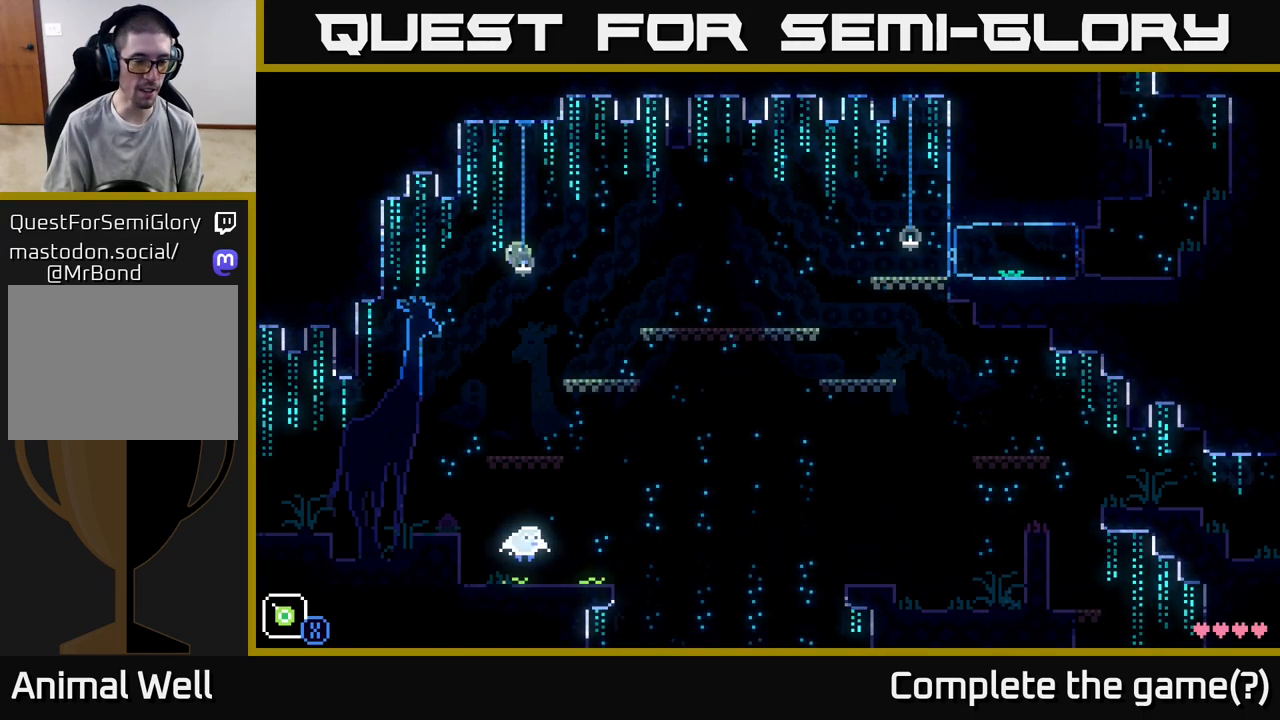
Gameplay with a controller (Xbox layout); each line is a JSON object with the inputs held at the frame after it. "events" lists button and stick changes between this image and that frame as [ms after this image, input, new state], when the widget could be followed in between.
{"buttons": [], "left_stick": "left", "right_stick": "center", "events": []}
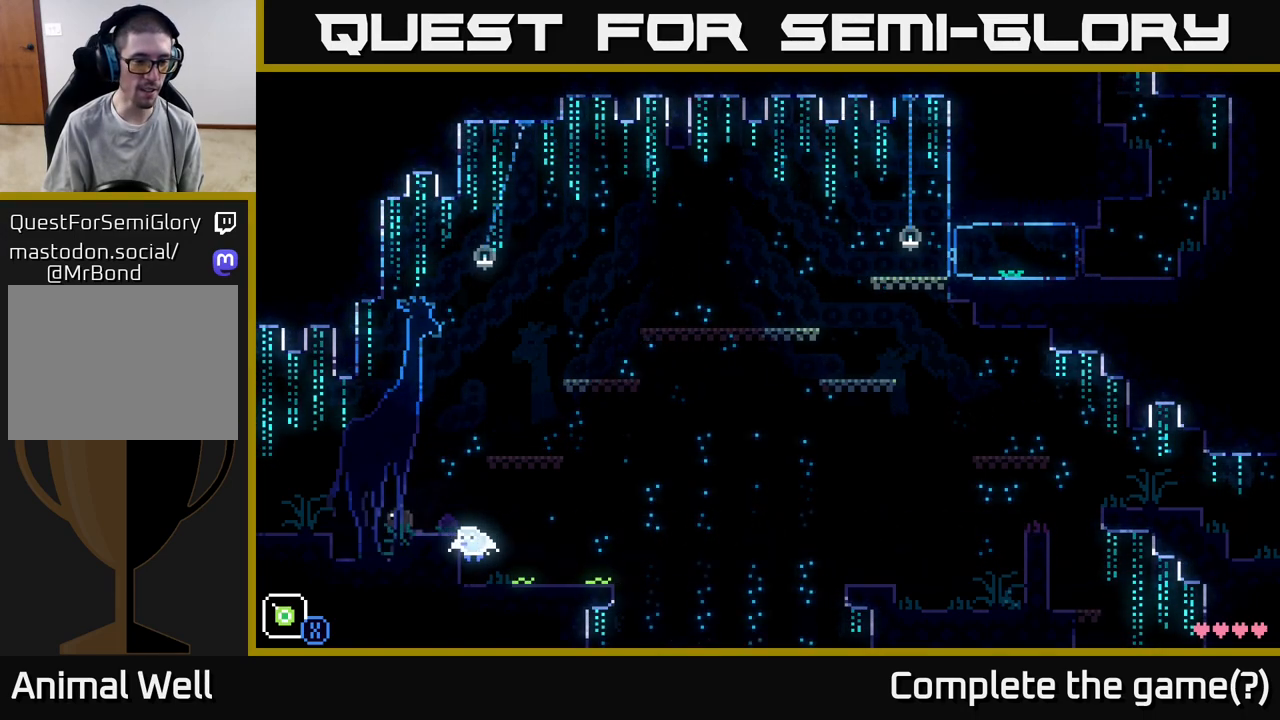
{"buttons": [], "left_stick": "left", "right_stick": "center", "events": [[300, "A", "down"], [383, "A", "up"]]}
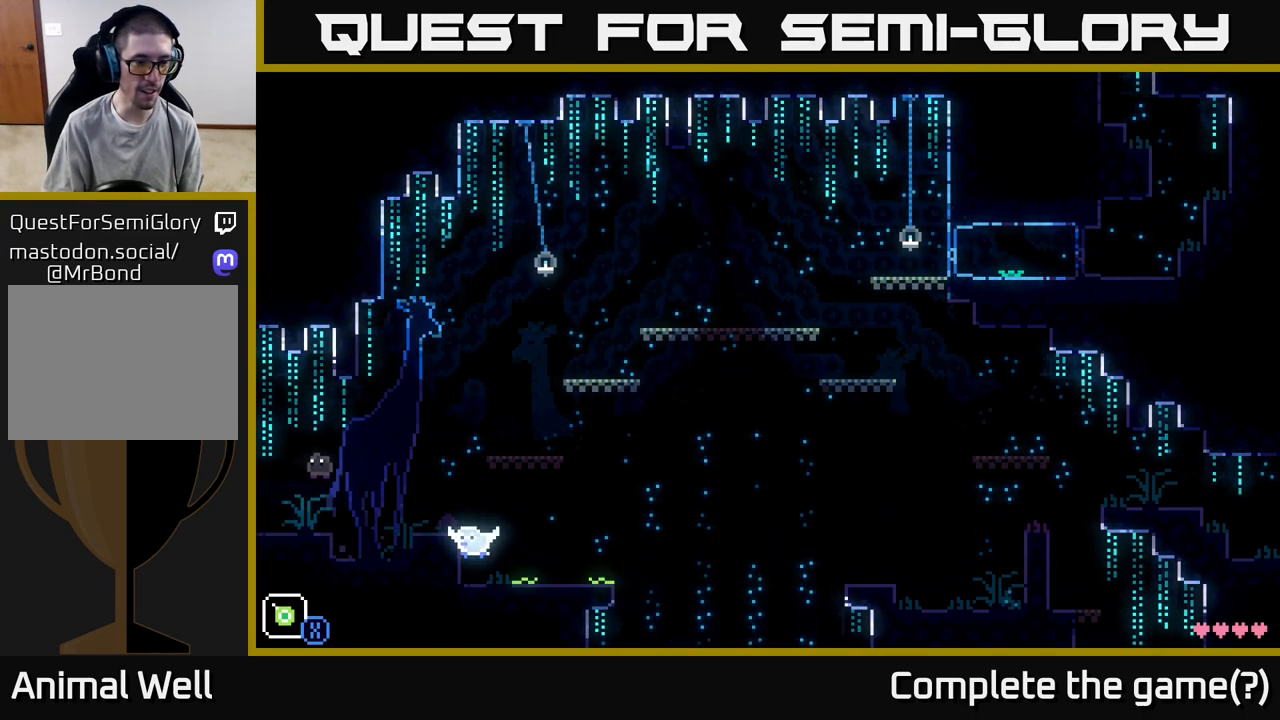
{"buttons": [], "left_stick": "center", "right_stick": "center", "events": [[400, "left_stick", "center"]]}
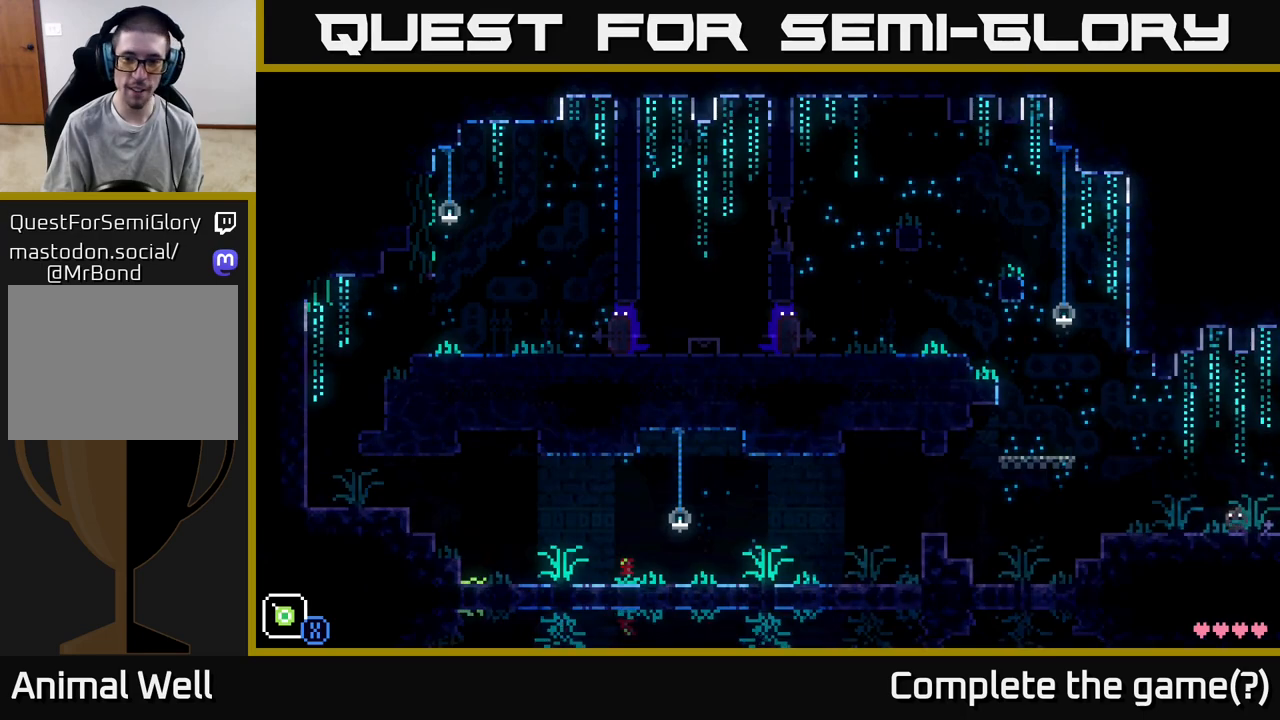
{"buttons": ["A"], "left_stick": "left", "right_stick": "center", "events": [[67, "left_stick", "left"], [483, "A", "down"]]}
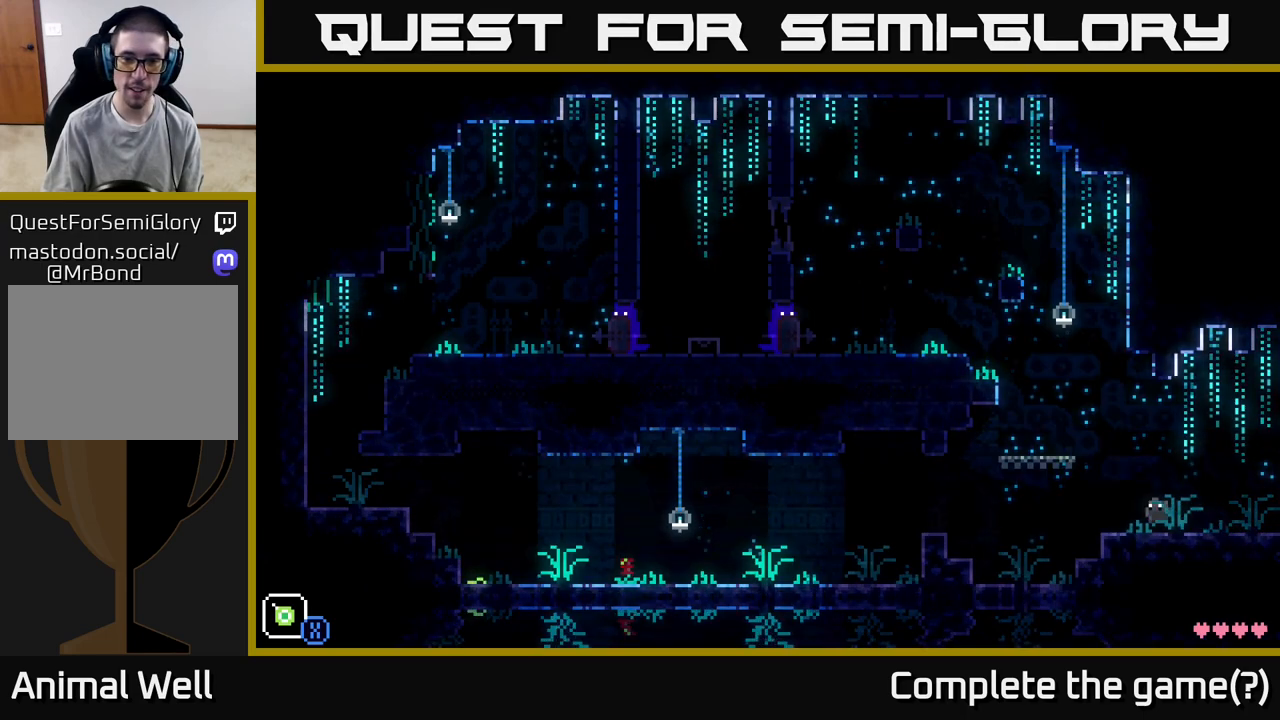
{"buttons": [], "left_stick": "center", "right_stick": "center", "events": [[300, "A", "up"], [433, "left_stick", "center"]]}
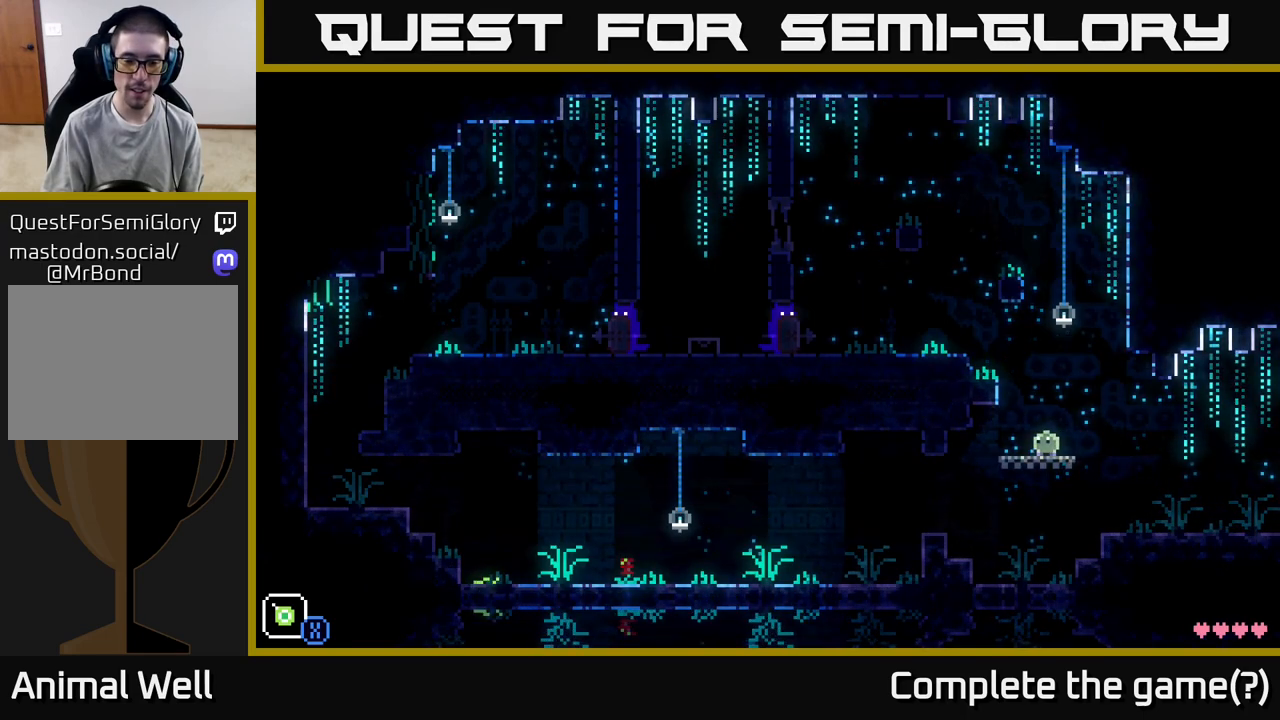
{"buttons": [], "left_stick": "left", "right_stick": "center", "events": [[450, "left_stick", "left"]]}
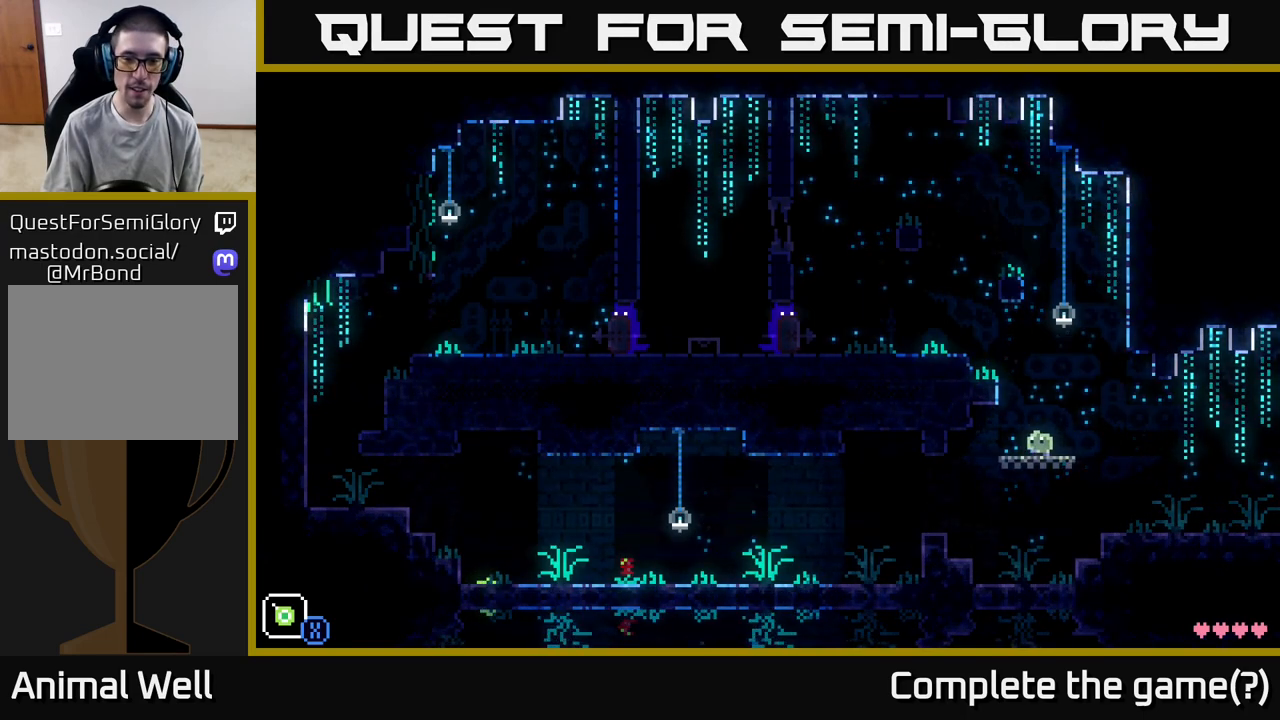
{"buttons": [], "left_stick": "left", "right_stick": "center", "events": []}
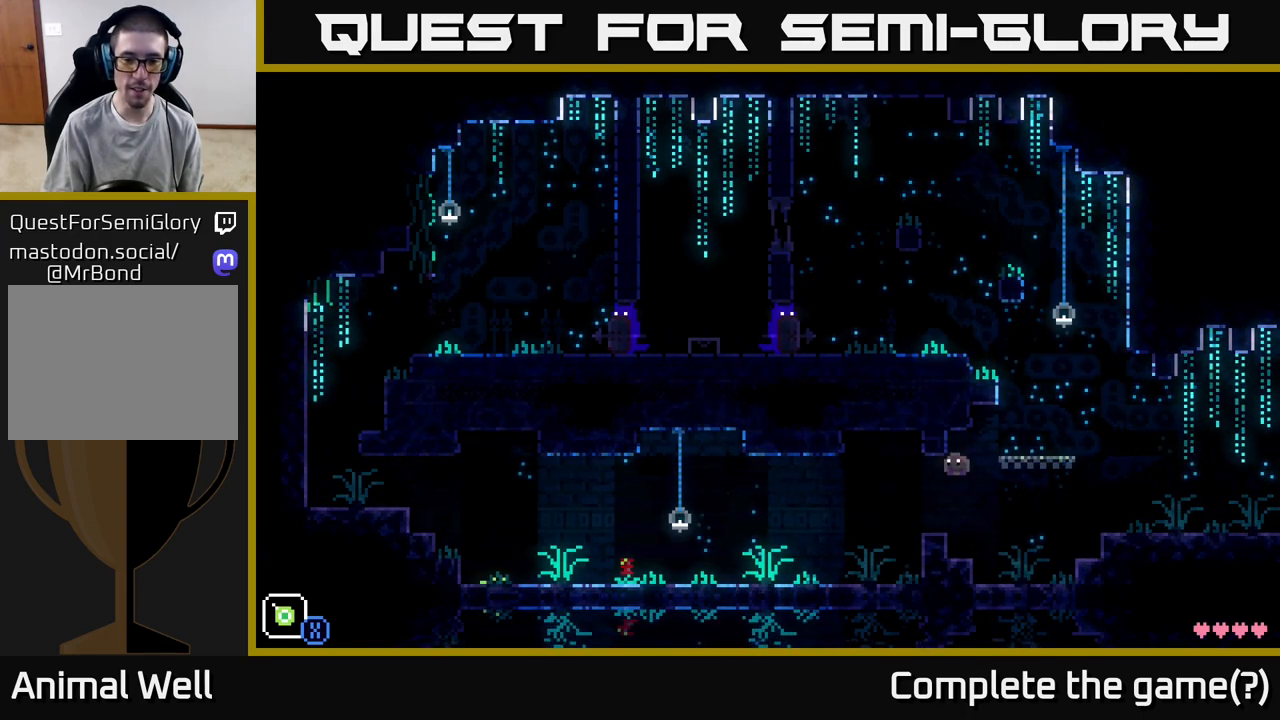
{"buttons": [], "left_stick": "left", "right_stick": "center", "events": []}
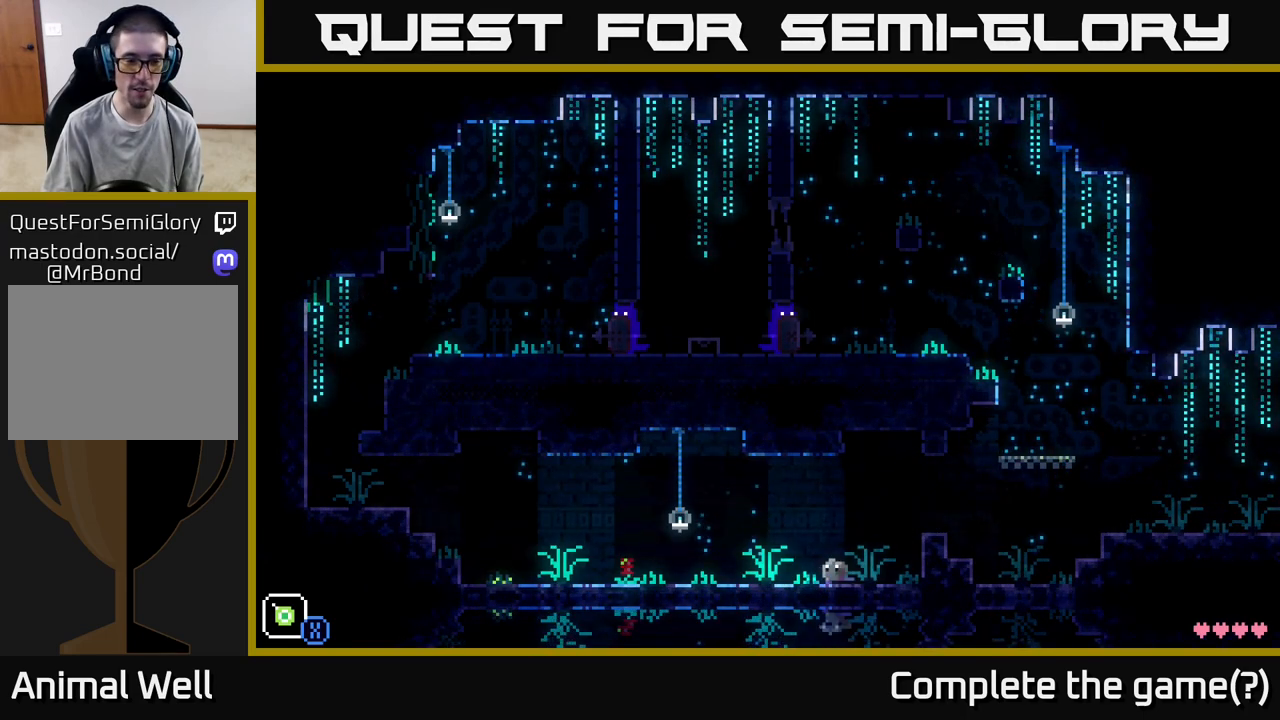
{"buttons": [], "left_stick": "left", "right_stick": "center", "events": []}
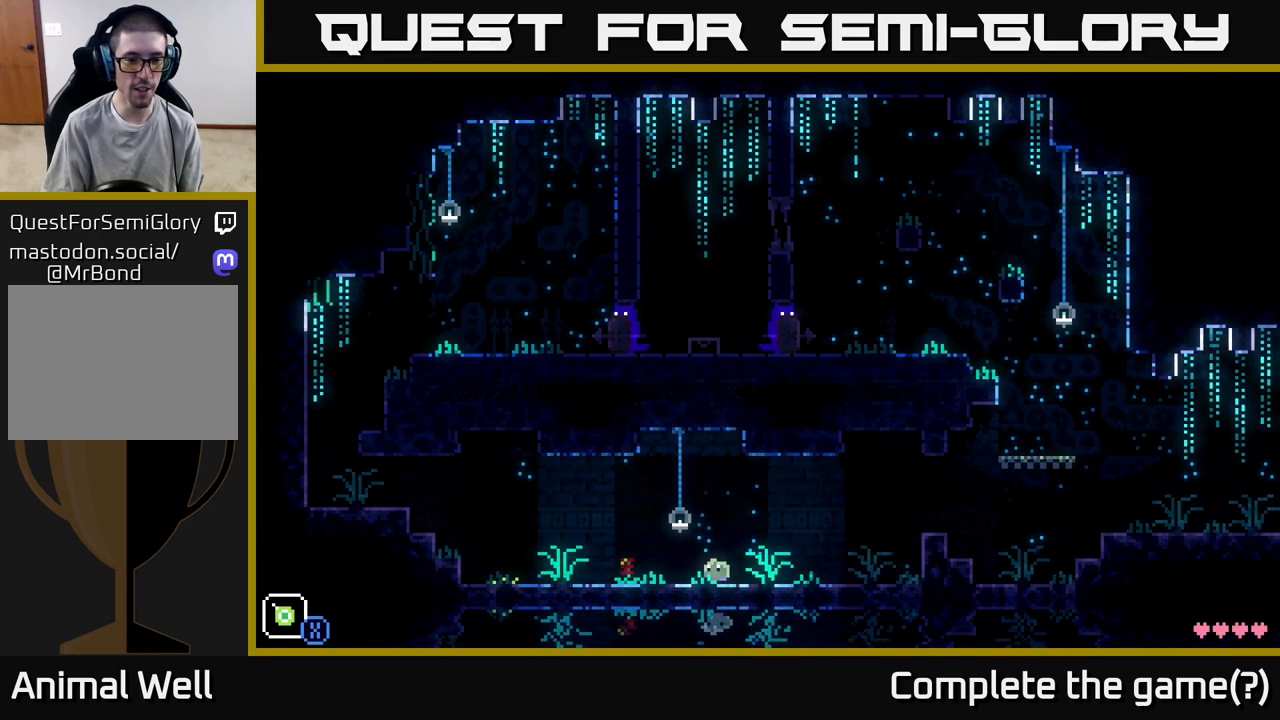
{"buttons": [], "left_stick": "right", "right_stick": "center", "events": [[333, "B", "down"], [417, "B", "up"], [467, "left_stick", "right"]]}
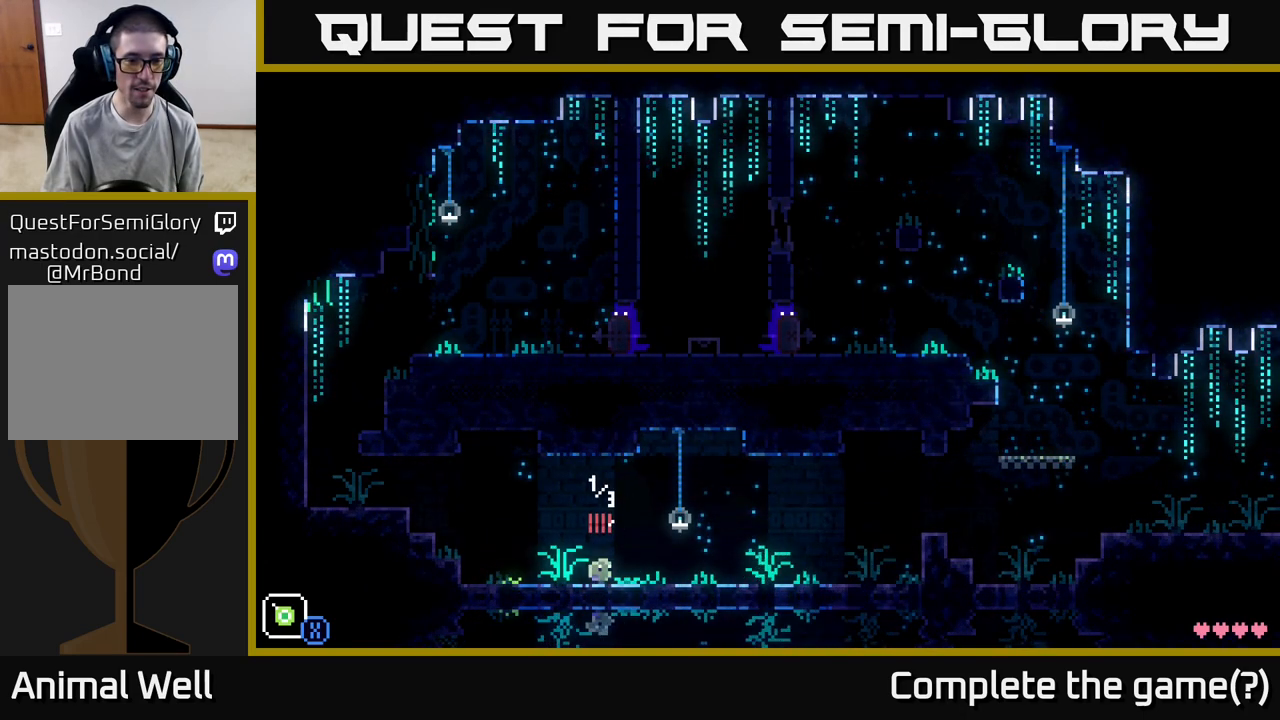
{"buttons": [], "left_stick": "right", "right_stick": "center", "events": []}
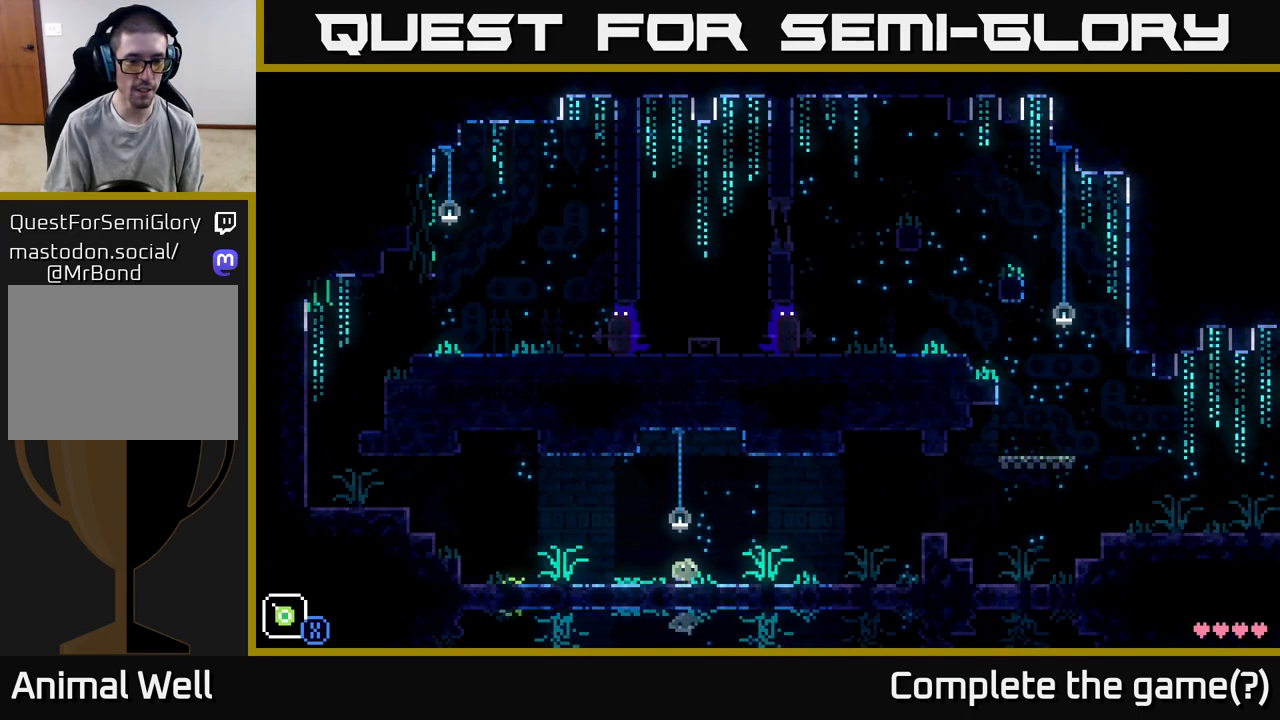
{"buttons": [], "left_stick": "right", "right_stick": "center", "events": []}
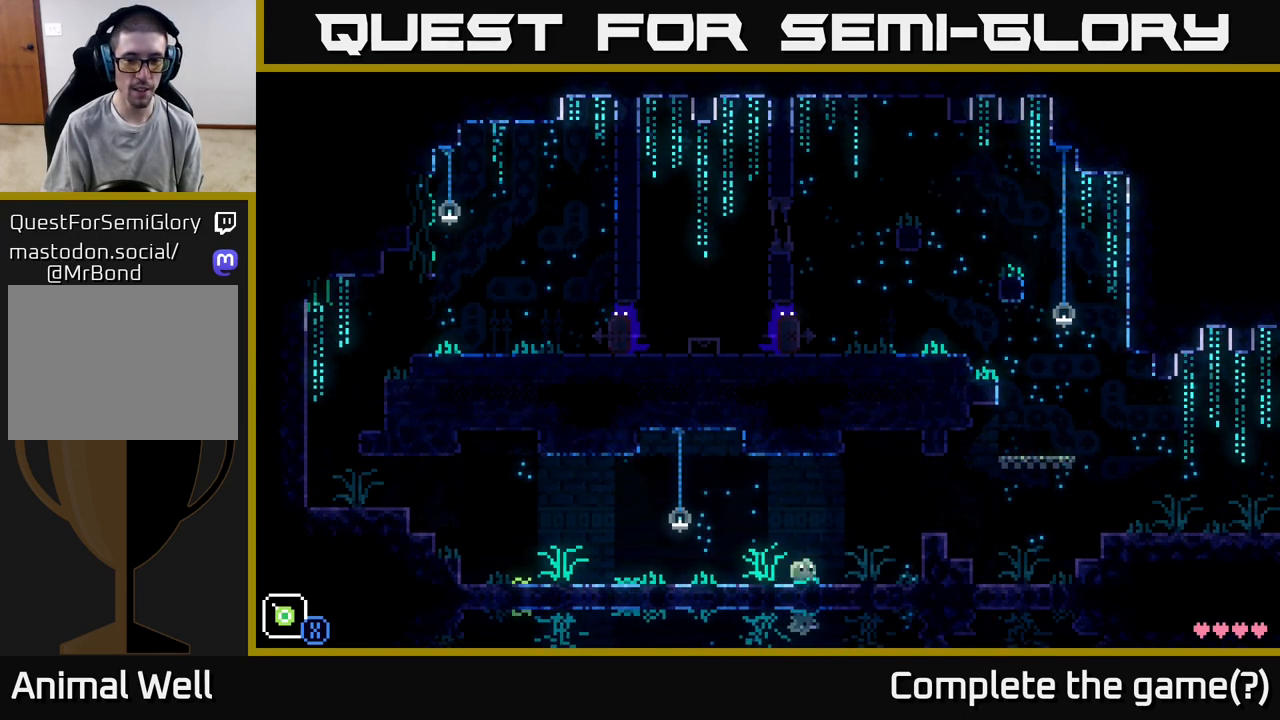
{"buttons": [], "left_stick": "right", "right_stick": "center", "events": [[17, "A", "down"], [433, "A", "up"]]}
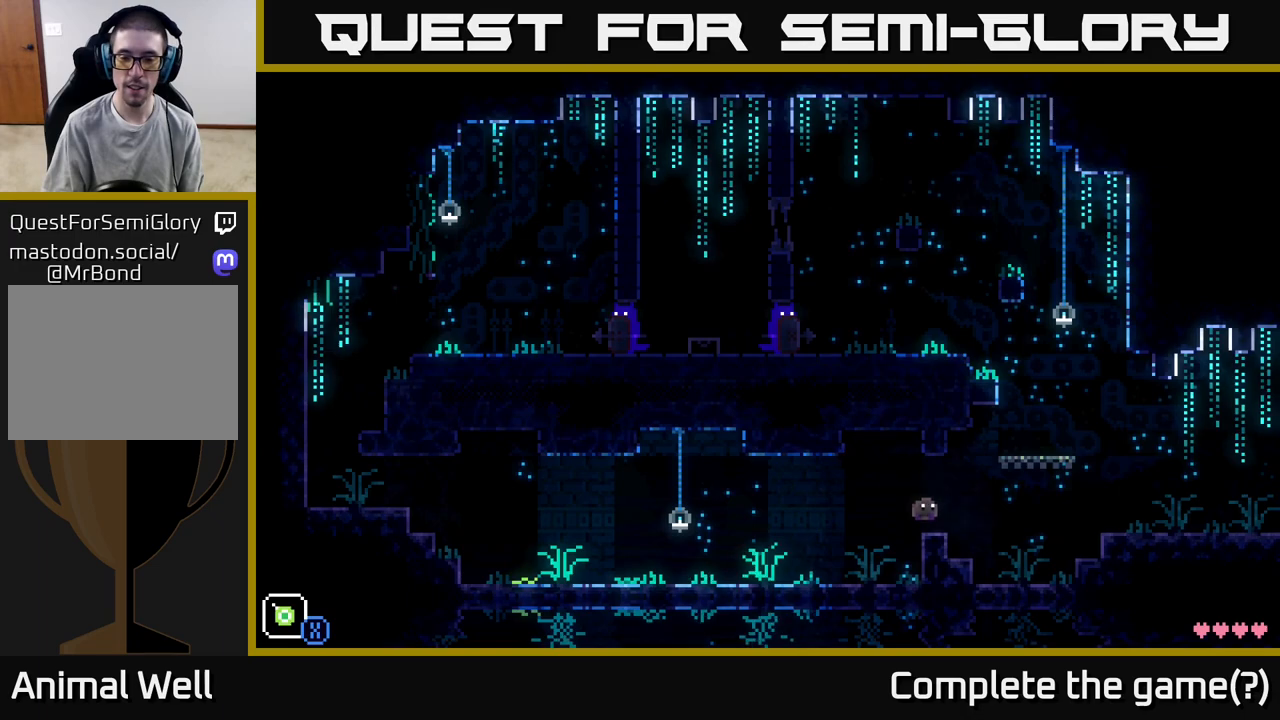
{"buttons": ["A"], "left_stick": "right", "right_stick": "center", "events": [[500, "A", "down"]]}
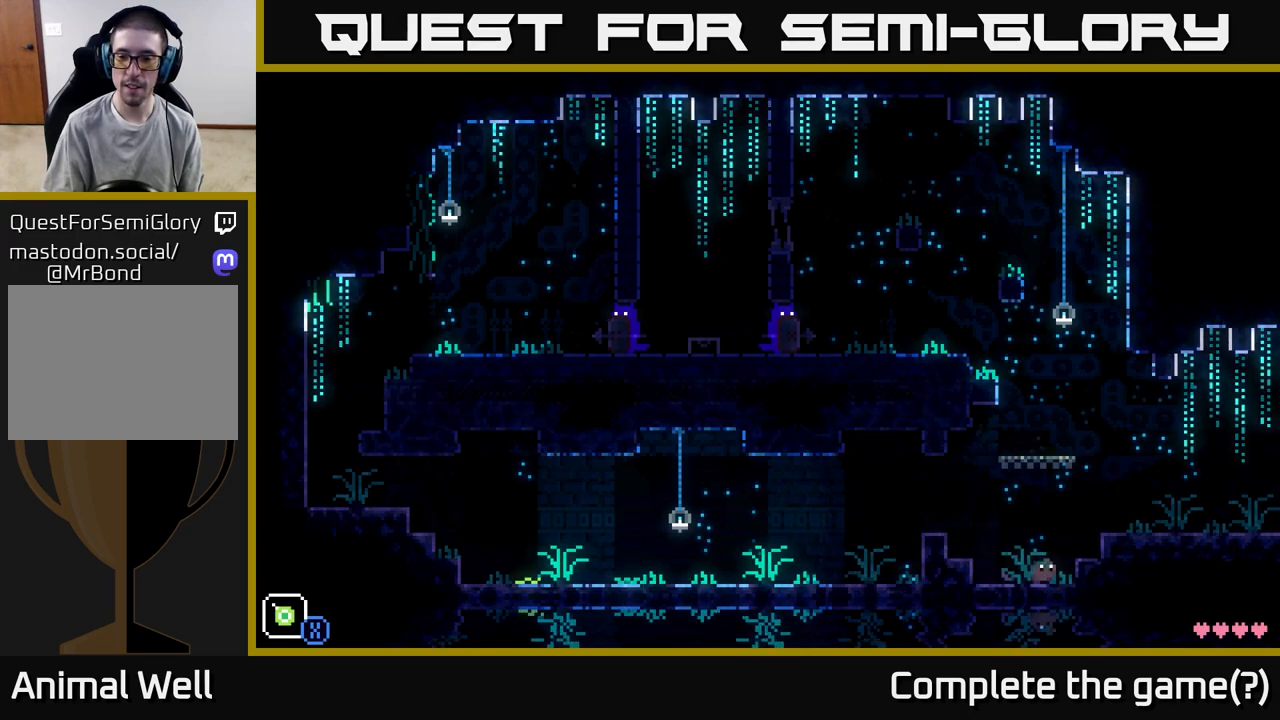
{"buttons": [], "left_stick": "right", "right_stick": "center", "events": [[300, "A", "up"]]}
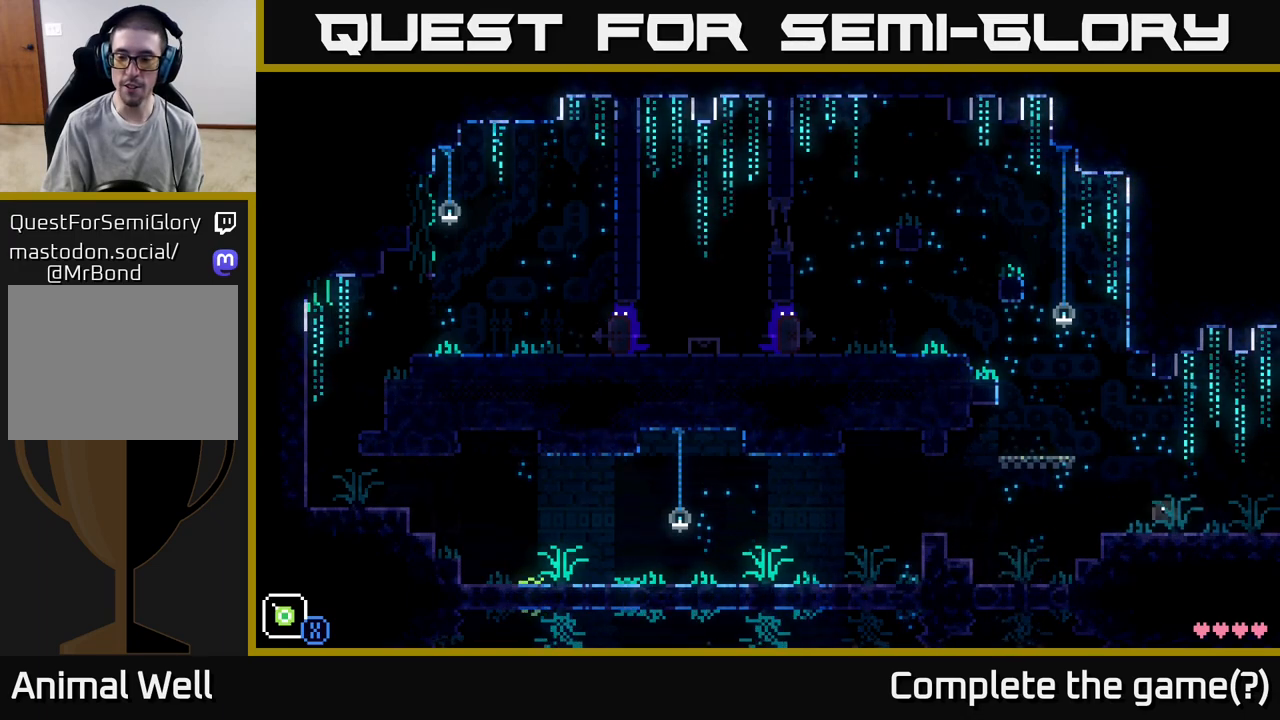
{"buttons": [], "left_stick": "right", "right_stick": "center", "events": []}
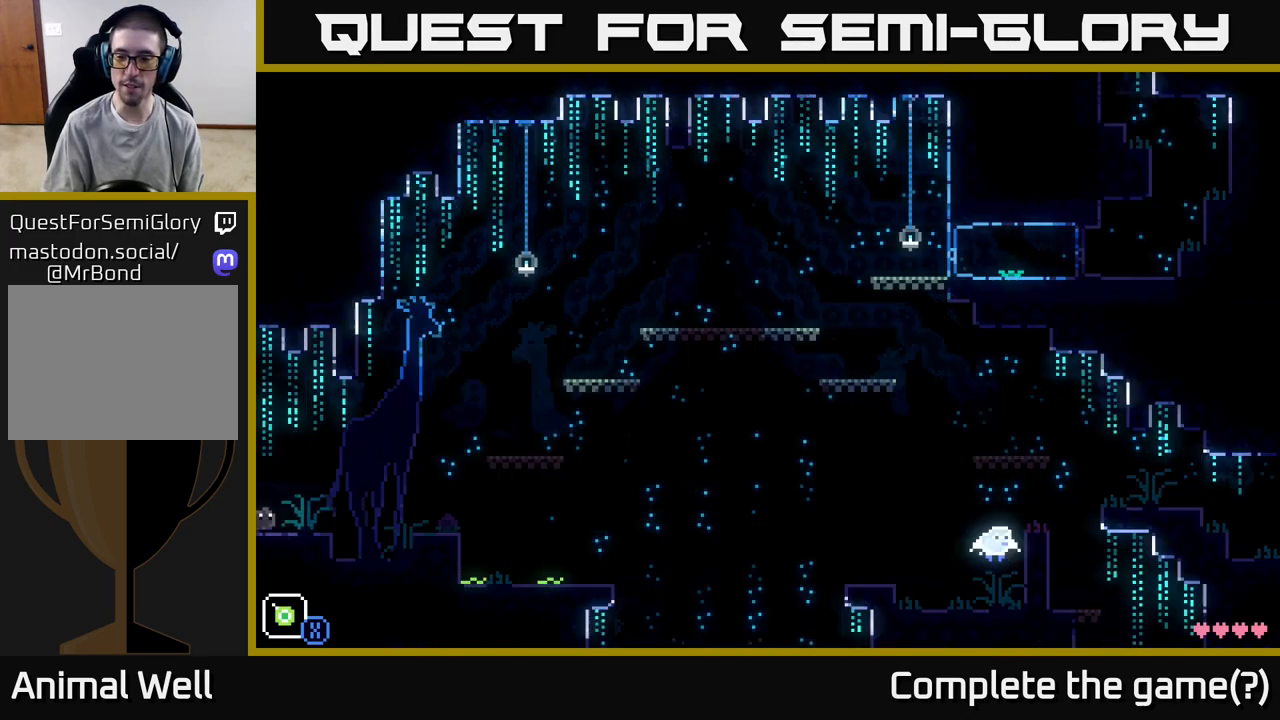
{"buttons": [], "left_stick": "right", "right_stick": "center", "events": []}
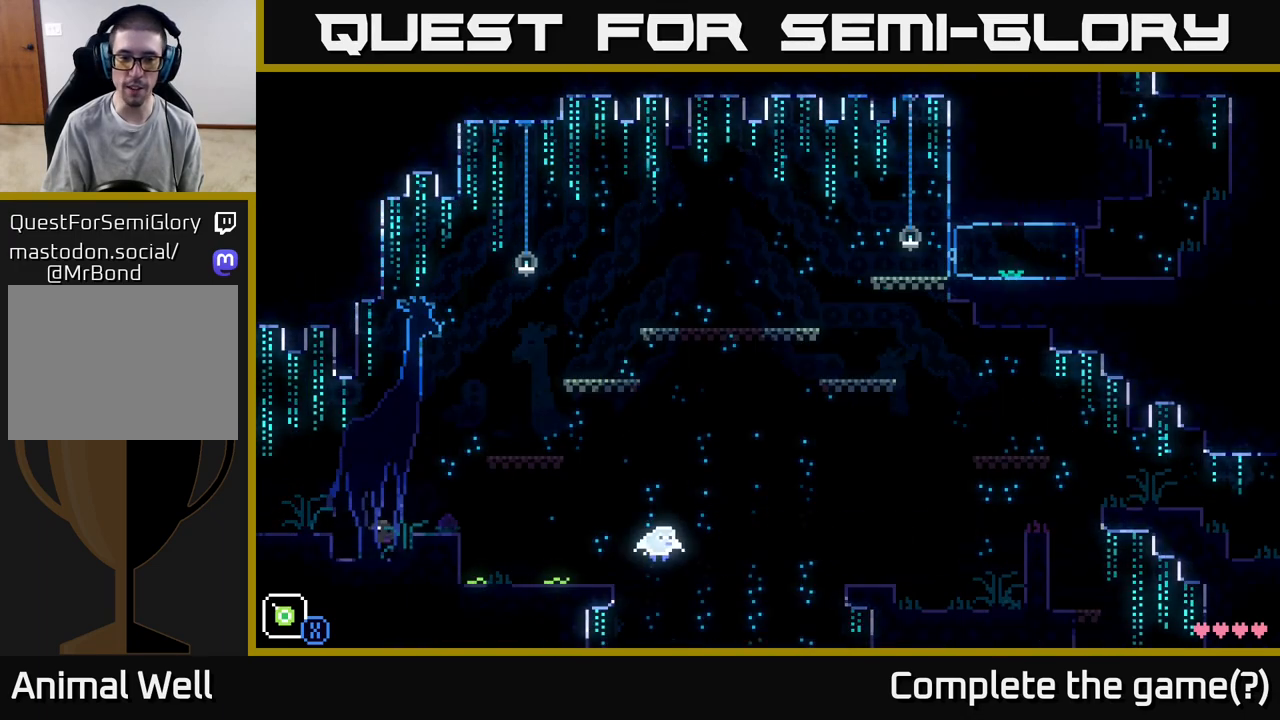
{"buttons": [], "left_stick": "center", "right_stick": "center", "events": [[17, "A", "down"], [267, "left_stick", "left"], [333, "A", "up"], [450, "left_stick", "center"]]}
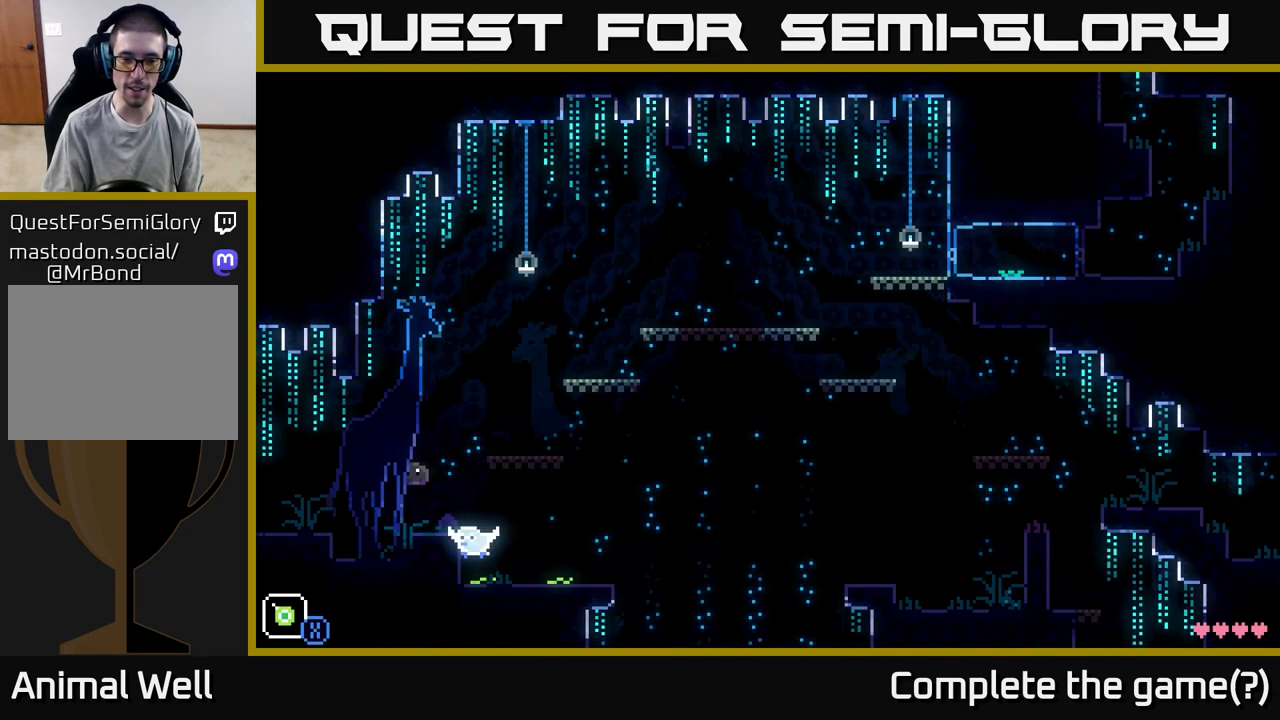
{"buttons": ["A"], "left_stick": "right", "right_stick": "center", "events": [[183, "left_stick", "right"], [483, "A", "down"]]}
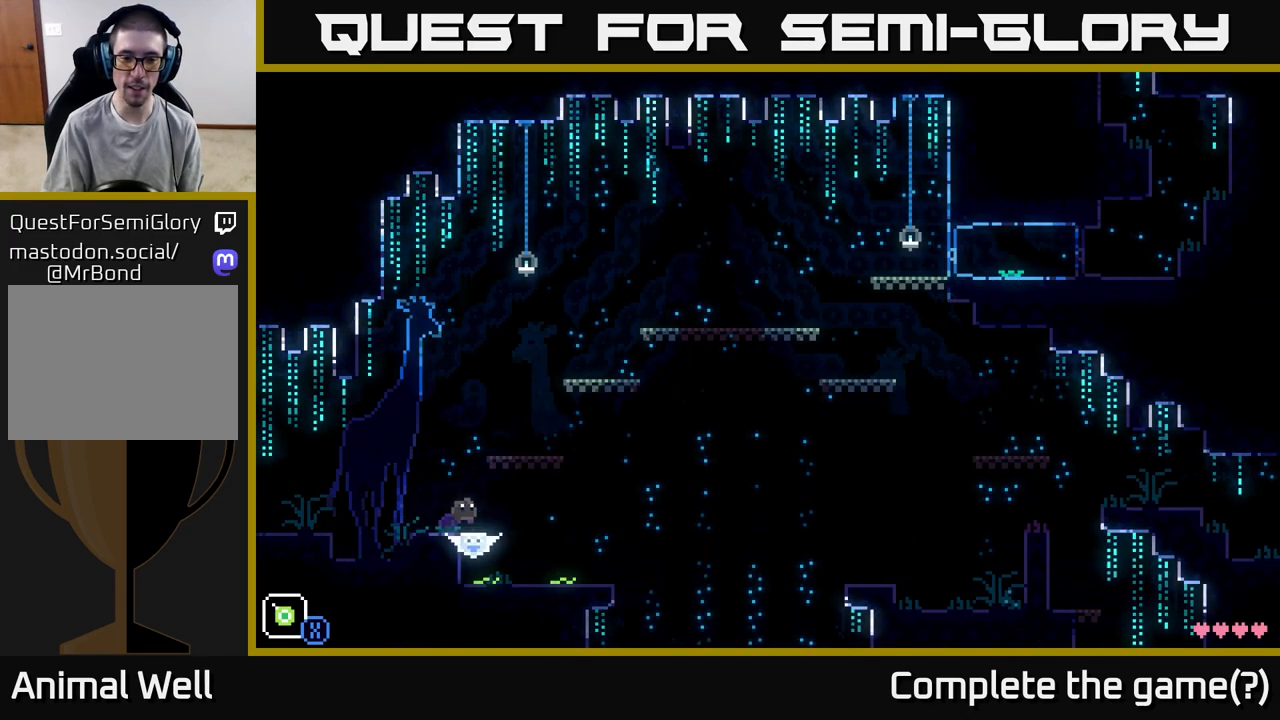
{"buttons": [], "left_stick": "right", "right_stick": "center", "events": [[350, "A", "up"], [367, "left_stick", "center"], [500, "left_stick", "right"]]}
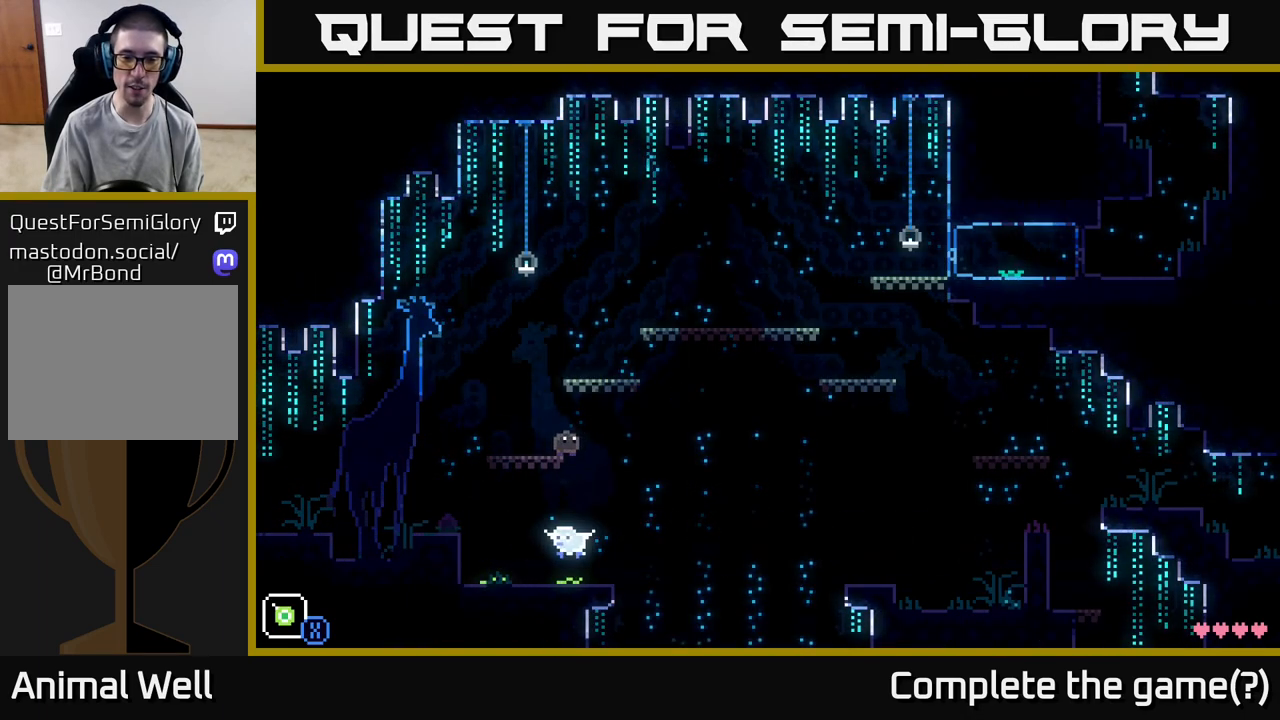
{"buttons": [], "left_stick": "left", "right_stick": "center", "events": [[183, "left_stick", "left"]]}
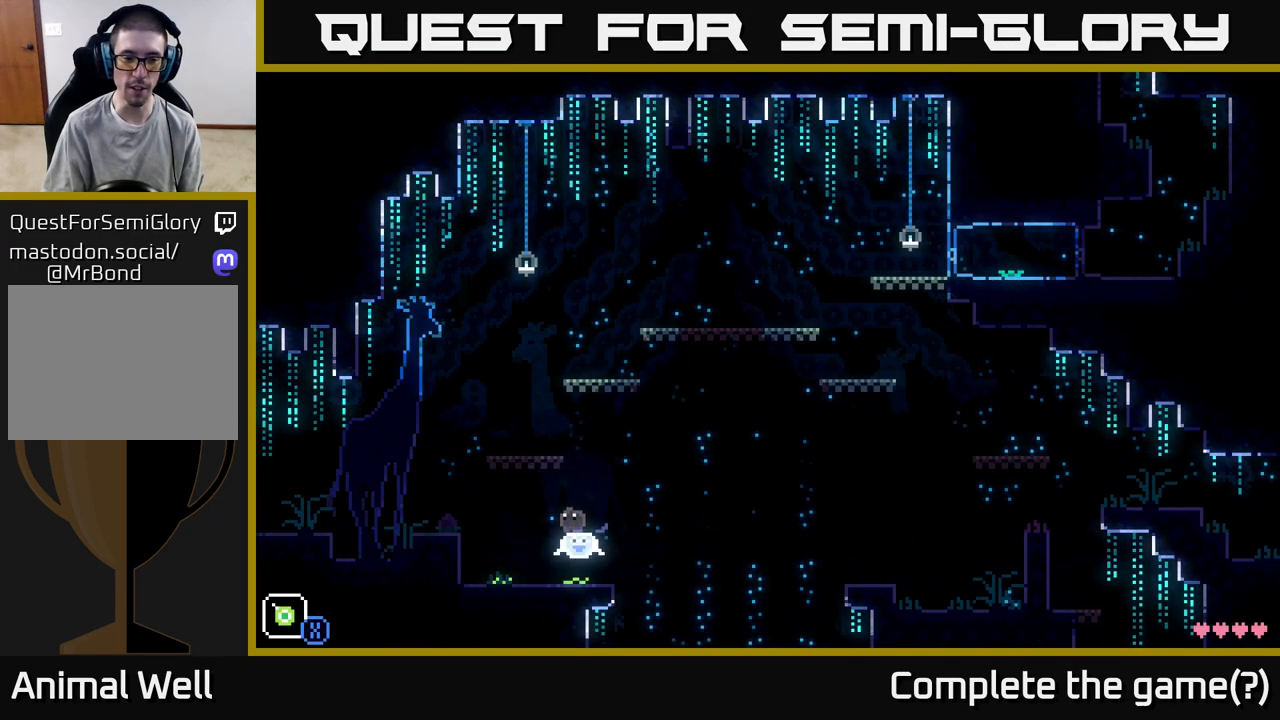
{"buttons": ["B"], "left_stick": "center", "right_stick": "center", "events": [[450, "B", "down"], [450, "left_stick", "center"]]}
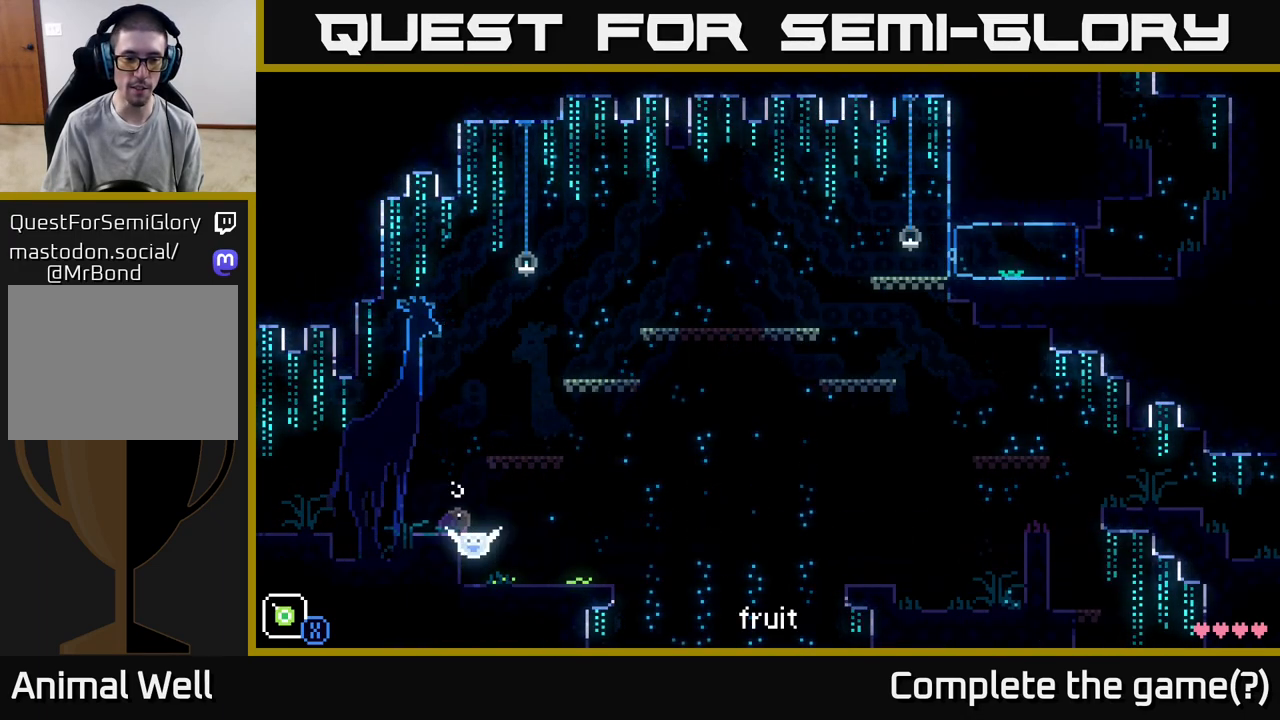
{"buttons": [], "left_stick": "right", "right_stick": "center", "events": [[67, "B", "up"], [233, "B", "down"], [350, "B", "up"], [350, "left_stick", "right"]]}
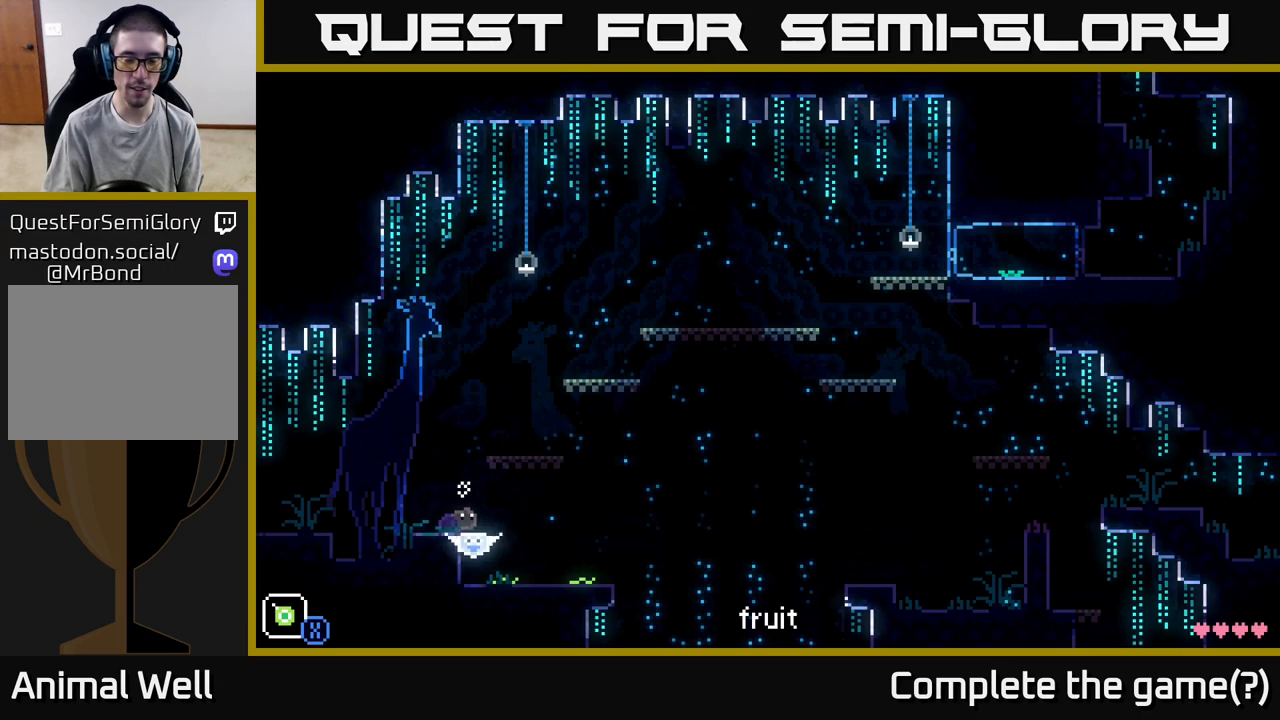
{"buttons": [], "left_stick": "right", "right_stick": "center", "events": []}
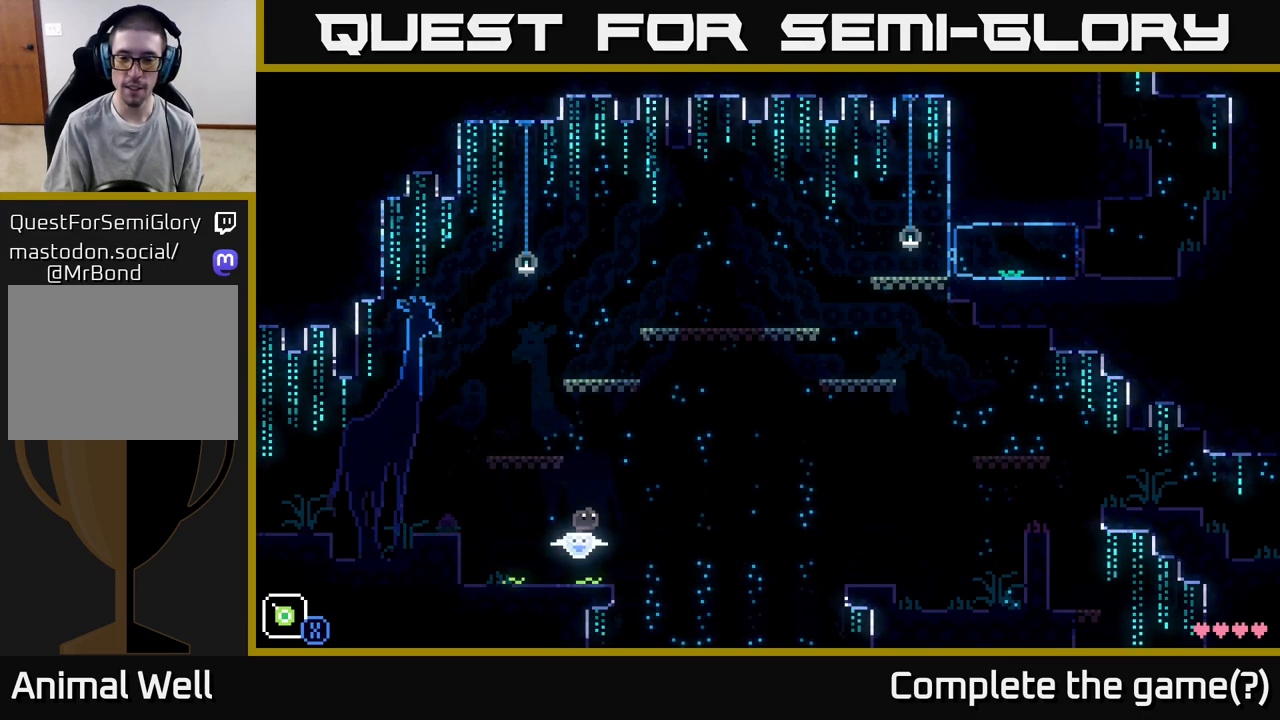
{"buttons": [], "left_stick": "right", "right_stick": "center", "events": []}
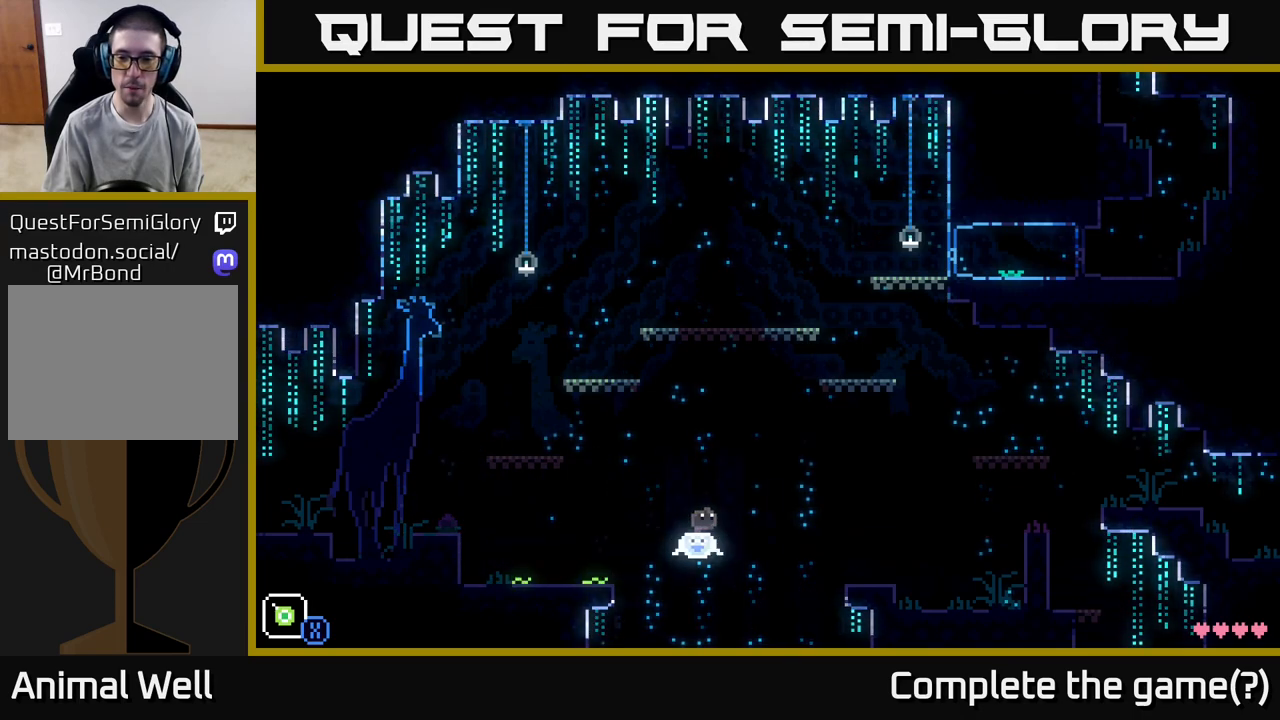
{"buttons": [], "left_stick": "right", "right_stick": "center", "events": []}
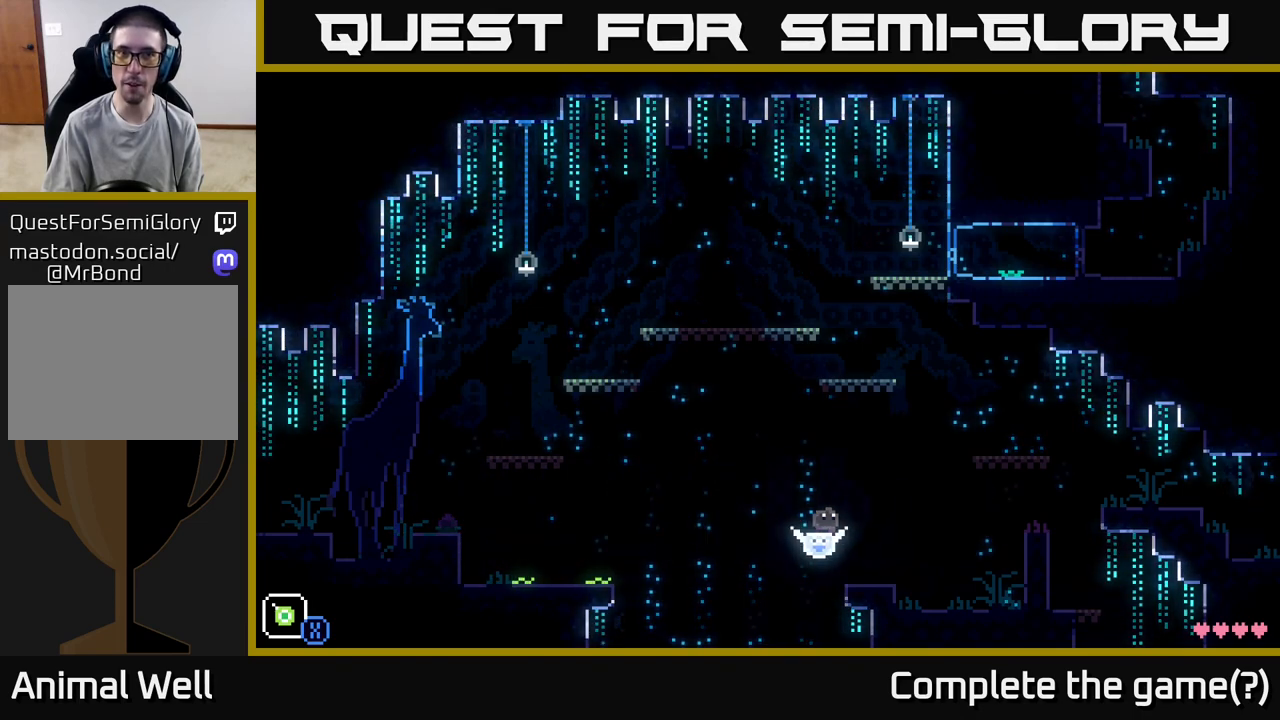
{"buttons": [], "left_stick": "right", "right_stick": "center", "events": []}
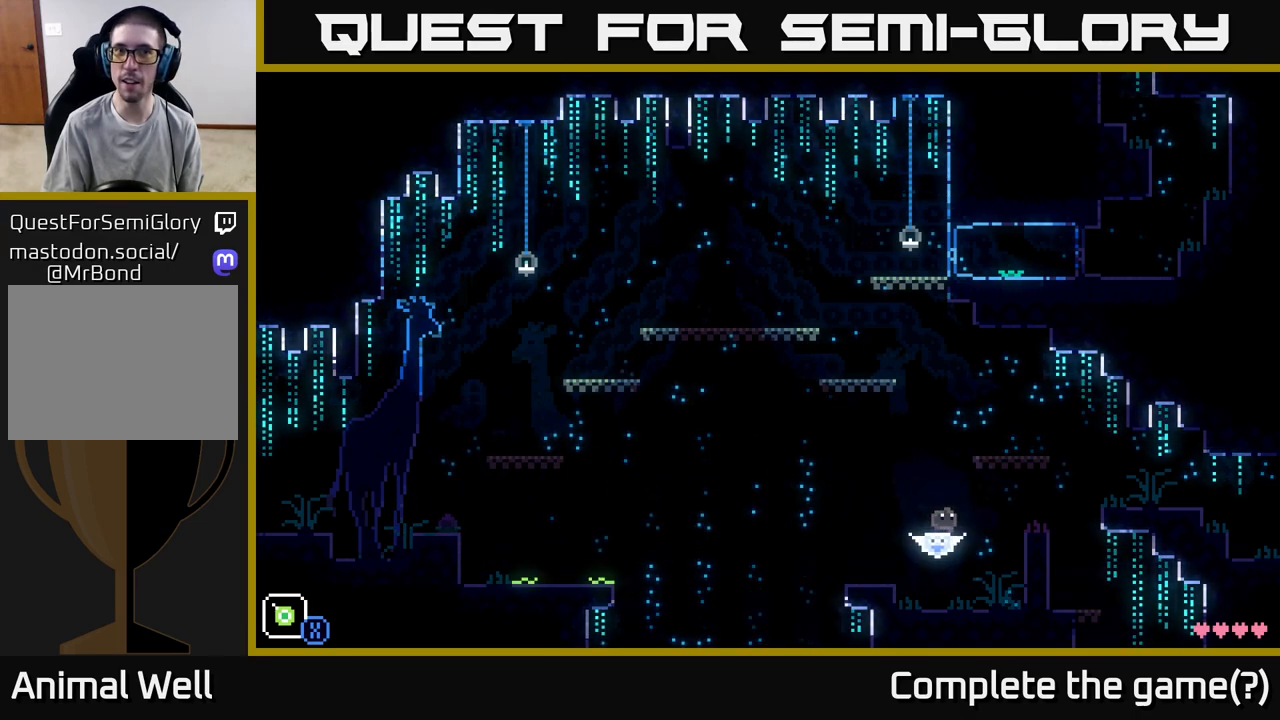
{"buttons": ["A"], "left_stick": "right", "right_stick": "center", "events": [[467, "A", "down"]]}
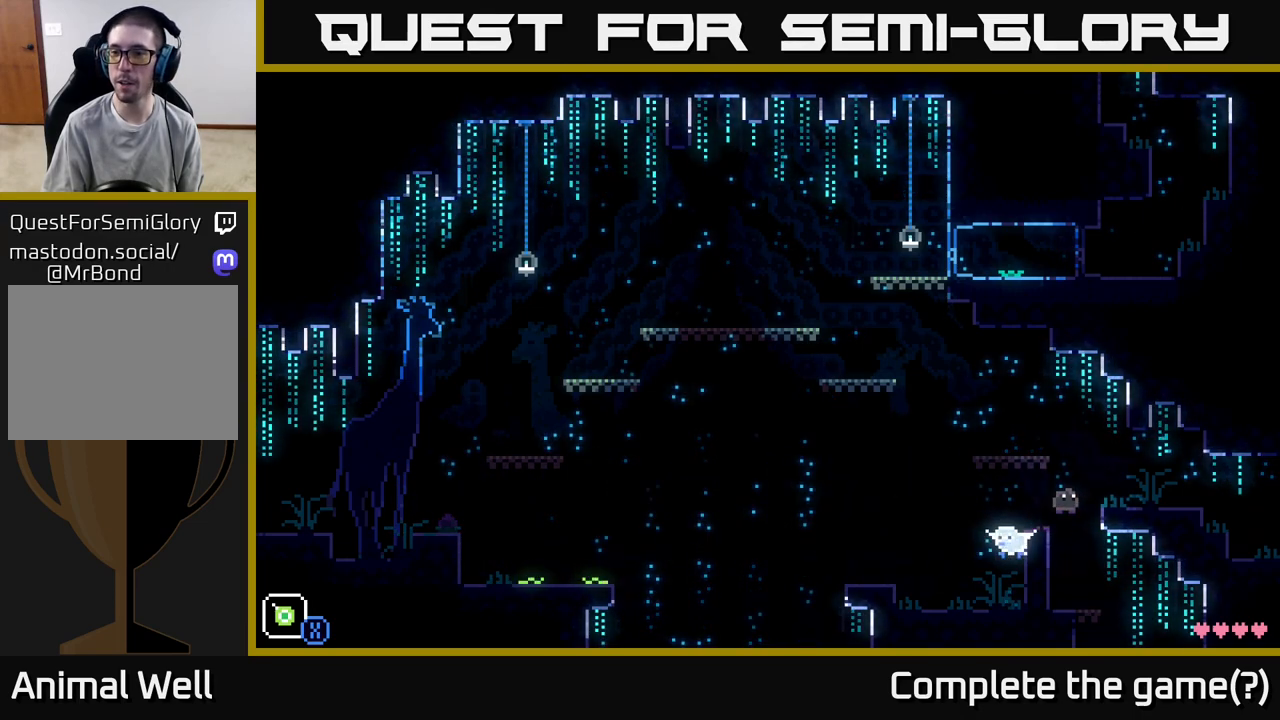
{"buttons": [], "left_stick": "right", "right_stick": "center", "events": [[300, "A", "up"]]}
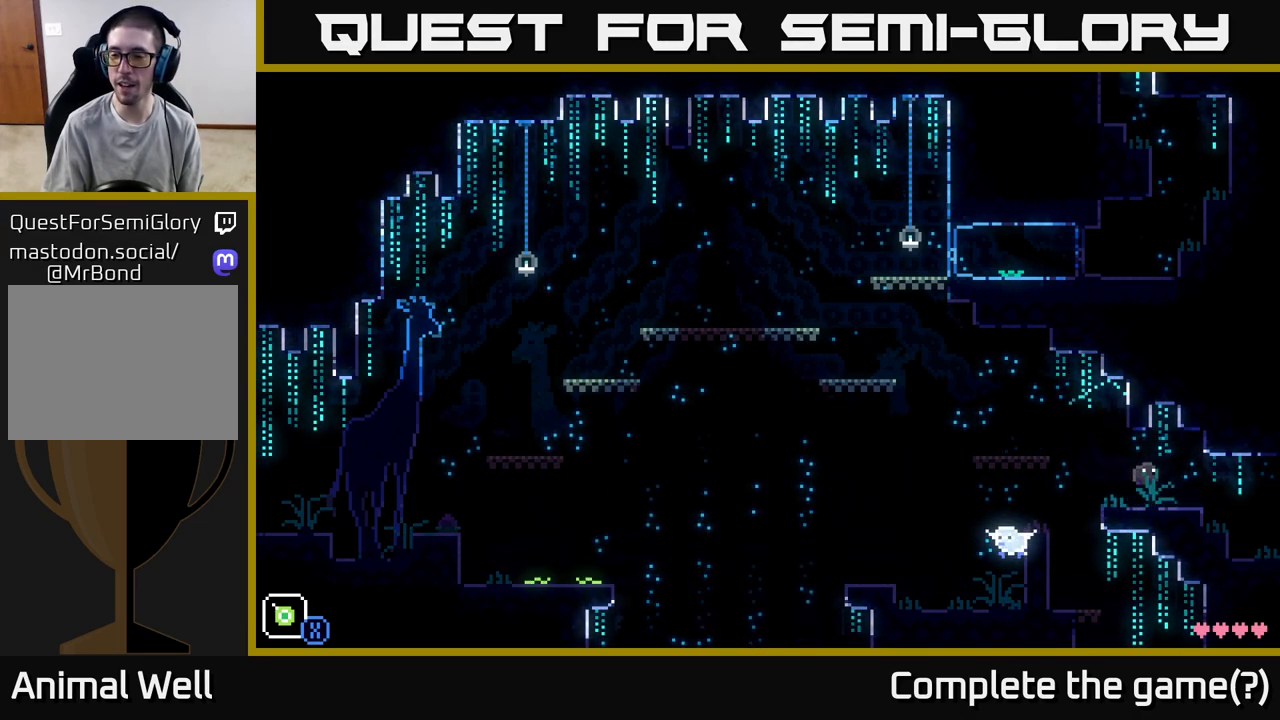
{"buttons": [], "left_stick": "right", "right_stick": "center", "events": []}